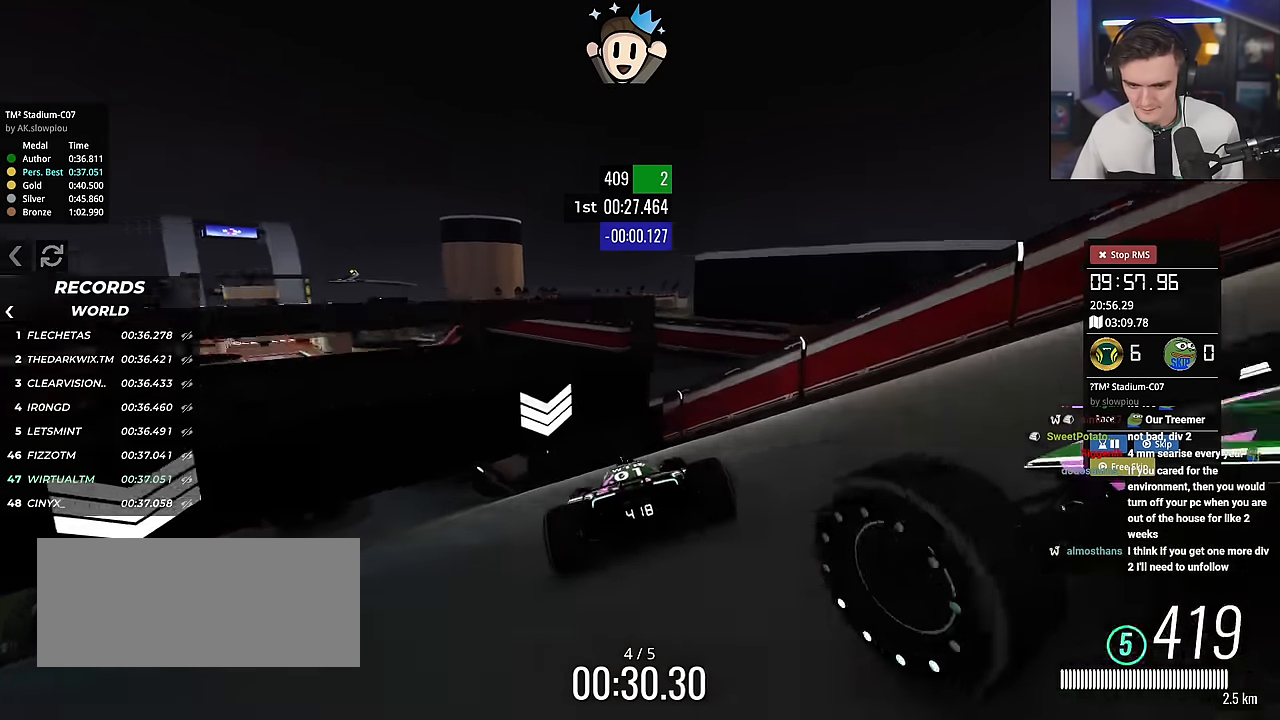
Gameplay with keyboard; each line is a JSON object with the keys held at the frame after it. "events" lists presses ("down") and releases ("up") of "brake", "down", "left", "right" and "up" between this image and that frame as [ms after this image, input, new state], when the widget could be followed in between. No other keys are recorded. Mouse input is not recorded. Key names are as the overlay labels them; some are game actions (e.g. jump) rather than physical keys.
{"keys": ["left", "up"], "events": []}
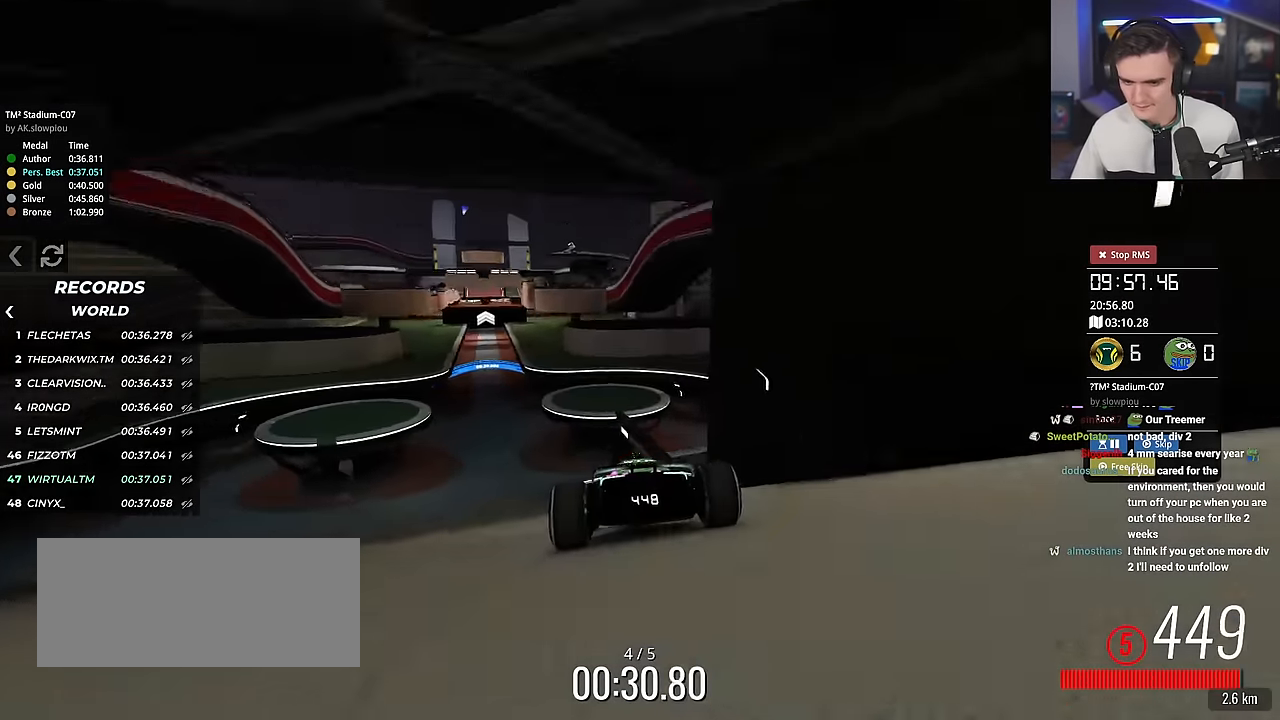
{"keys": ["right", "up"], "events": [[200, "left", "up"], [484, "right", "down"]]}
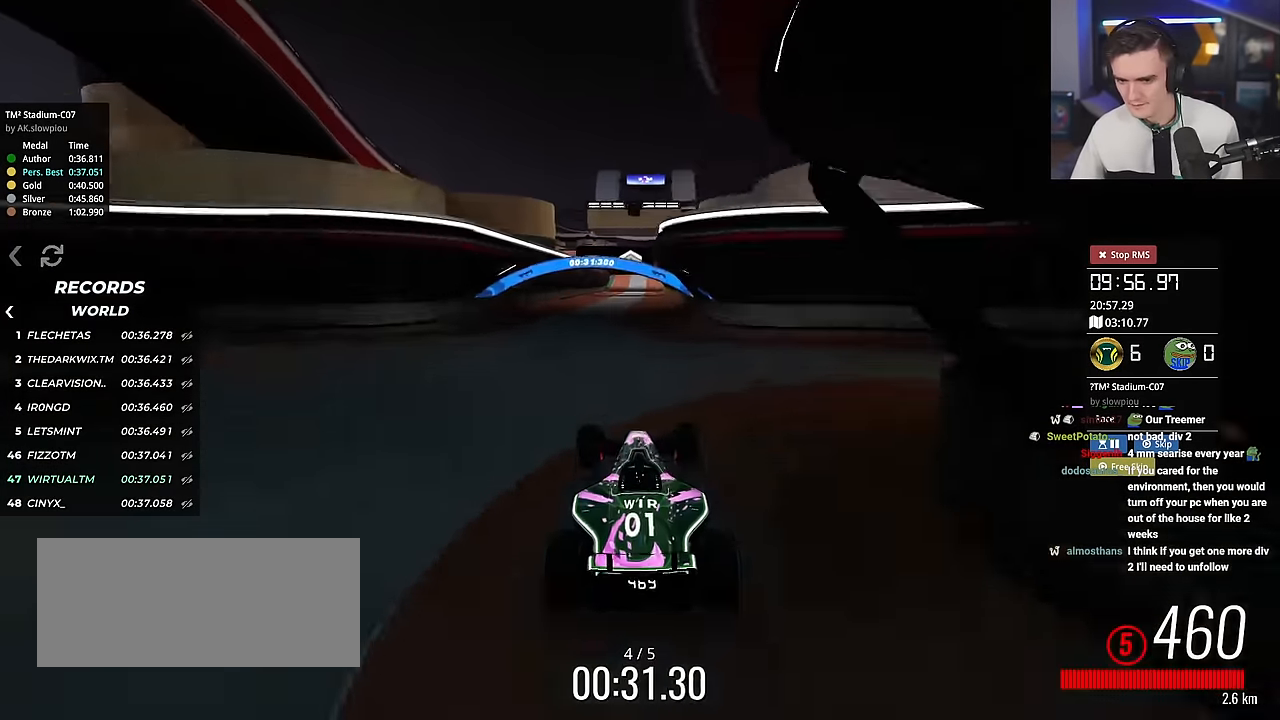
{"keys": ["right", "up"], "events": [[66, "right", "up"], [484, "right", "down"]]}
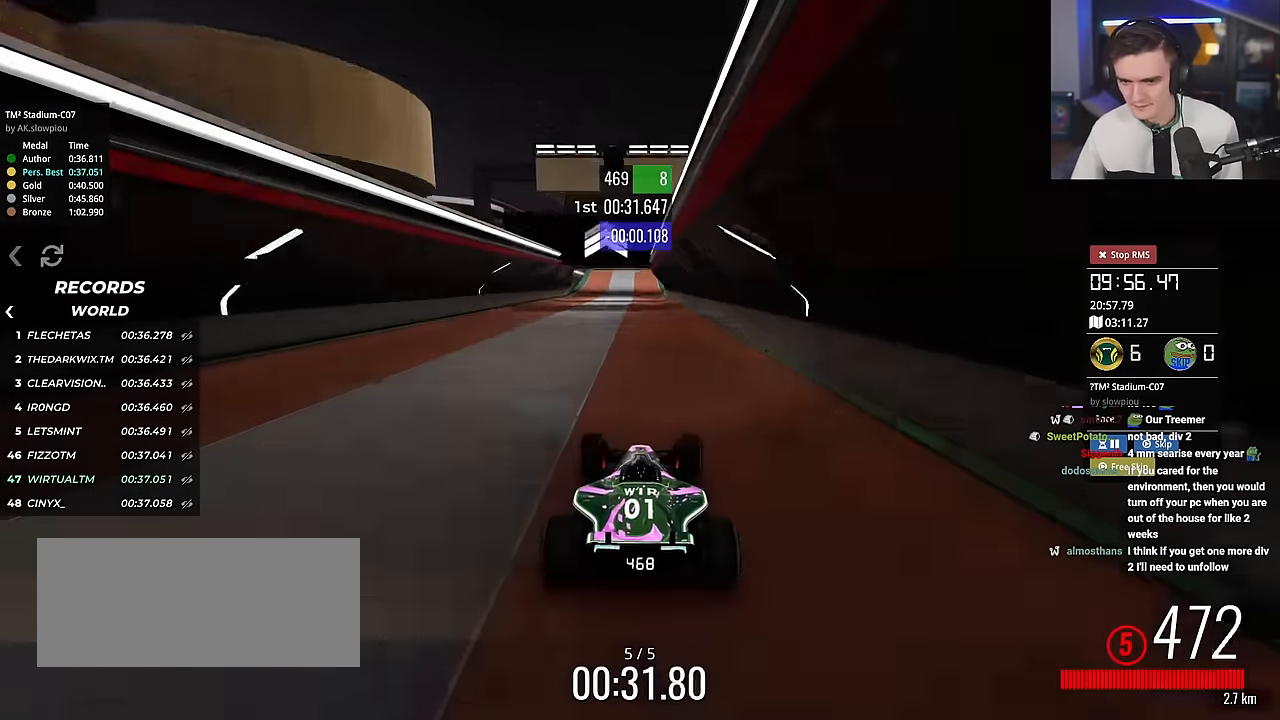
{"keys": ["right", "up"], "events": [[84, "right", "up"], [134, "left", "down"], [267, "left", "up"], [417, "right", "down"]]}
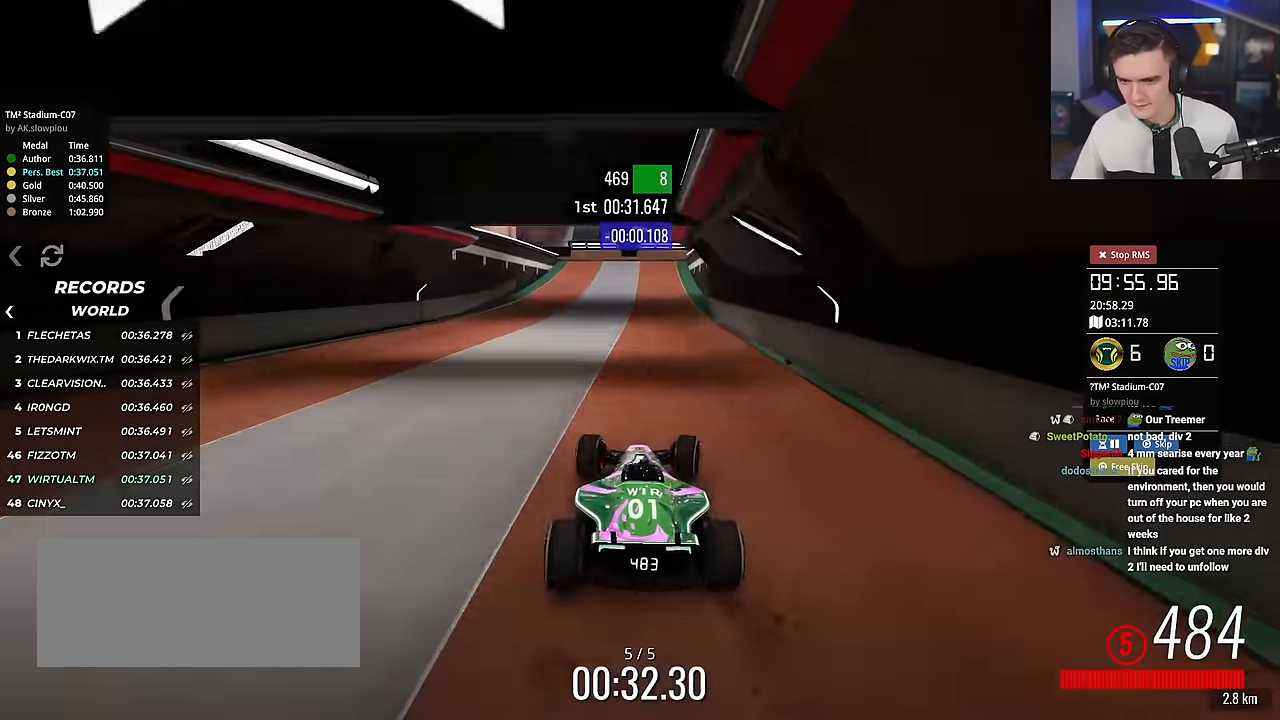
{"keys": ["right", "up"], "events": [[100, "right", "up"], [233, "left", "down"], [383, "left", "up"], [467, "right", "down"]]}
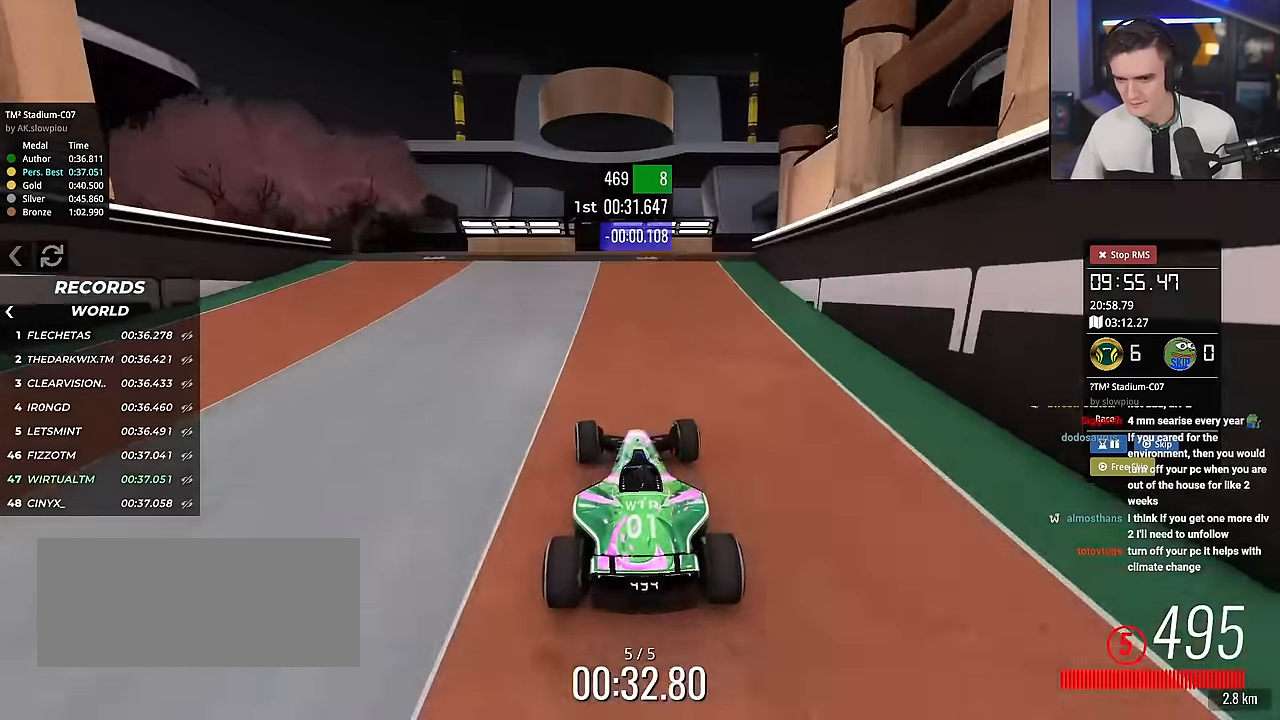
{"keys": ["left", "up"], "events": [[17, "right", "up"], [301, "left", "down"]]}
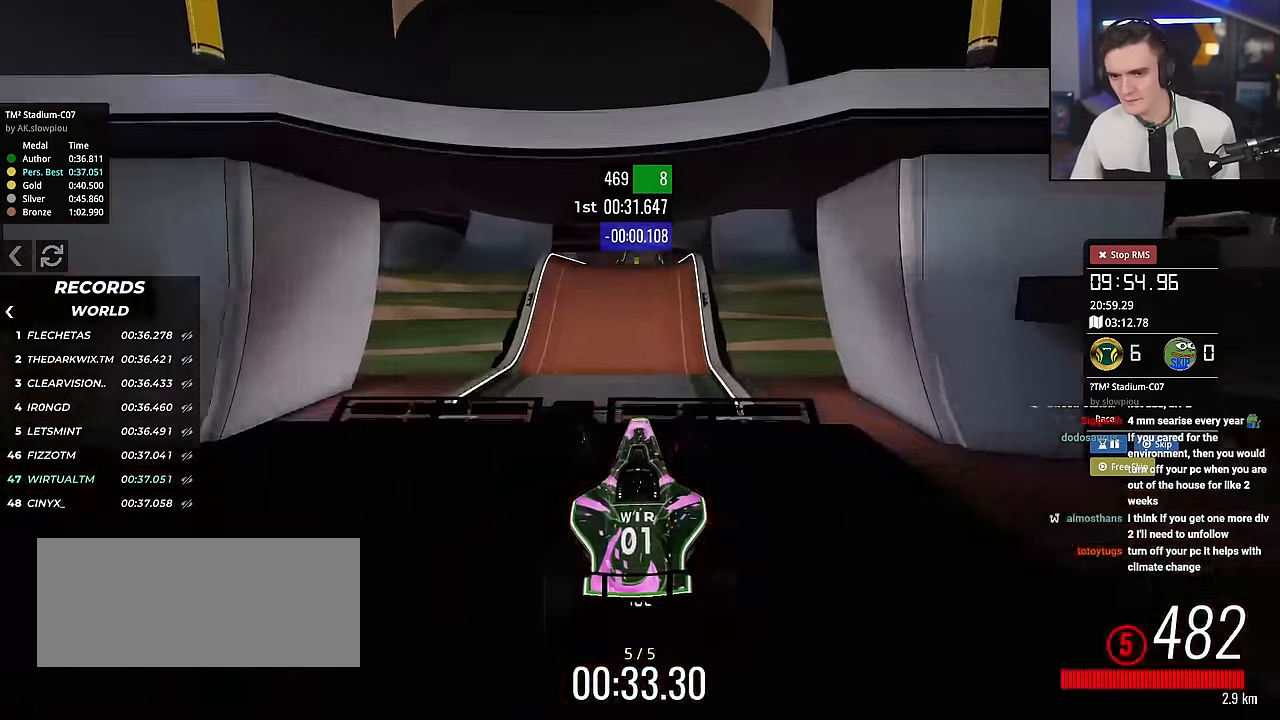
{"keys": ["up"], "events": [[33, "left", "up"]]}
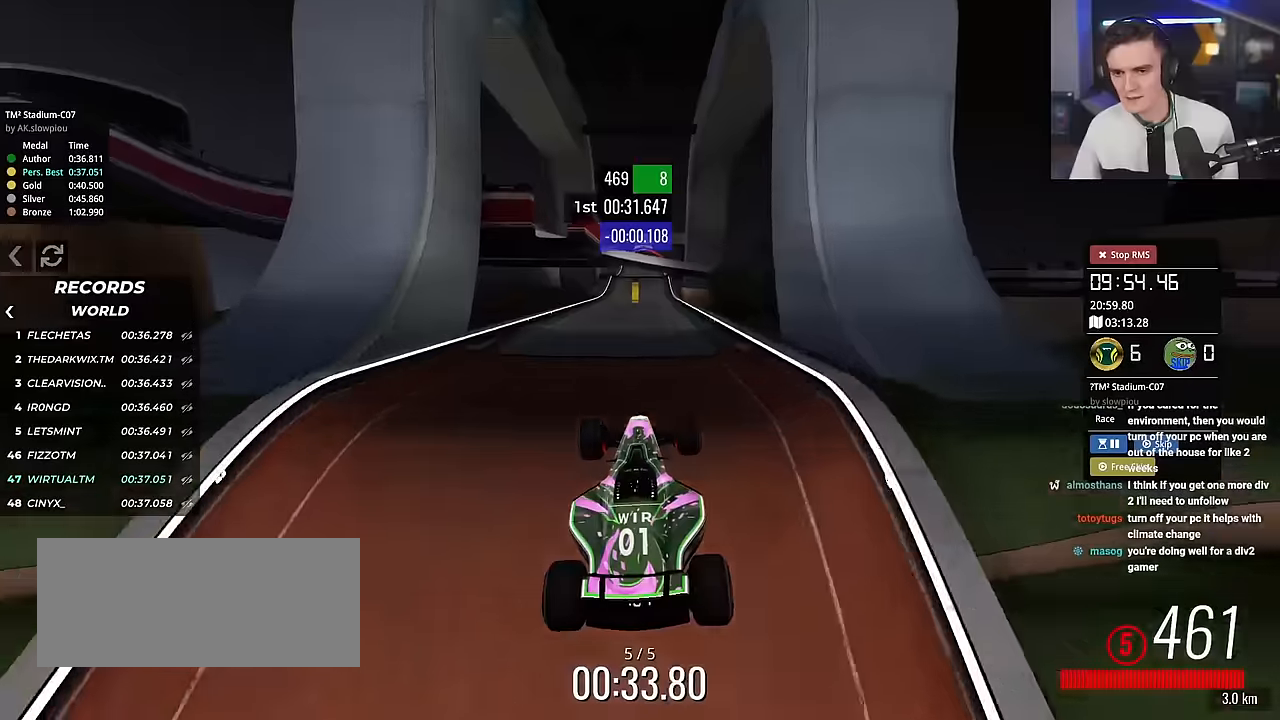
{"keys": ["right", "up"], "events": [[150, "right", "down"]]}
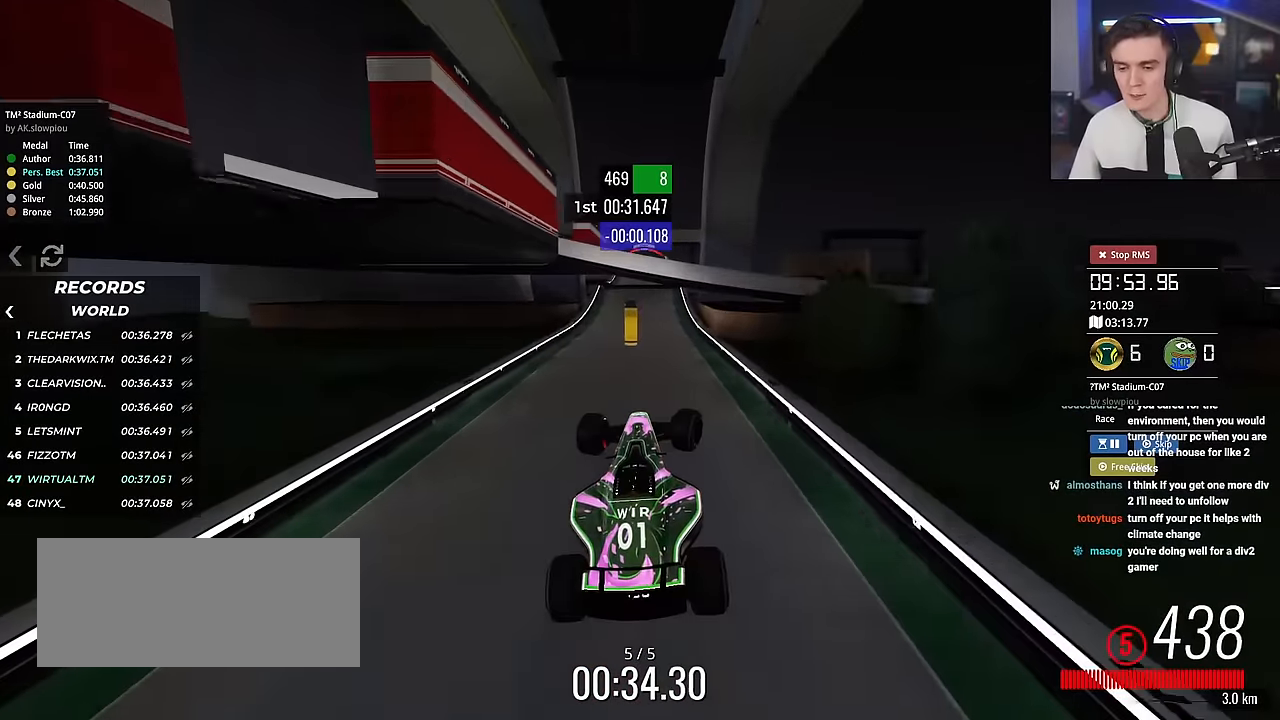
{"keys": ["right", "up"], "events": []}
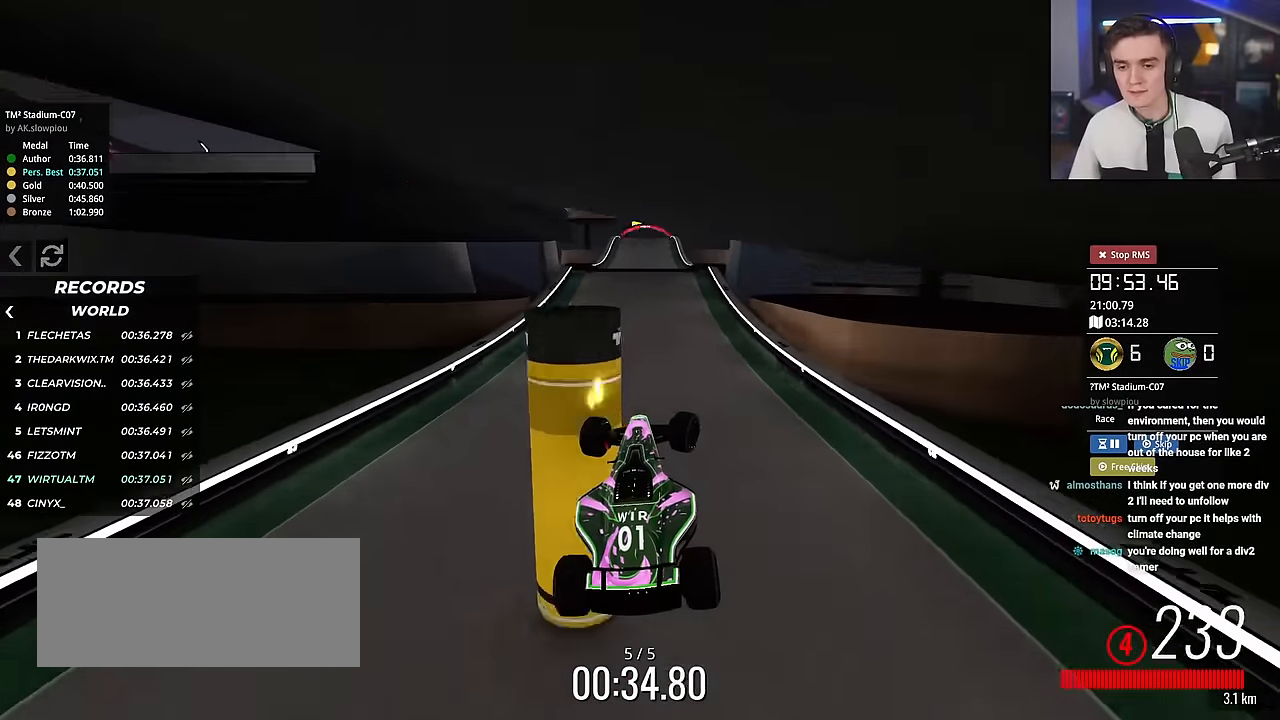
{"keys": ["right", "up"], "events": []}
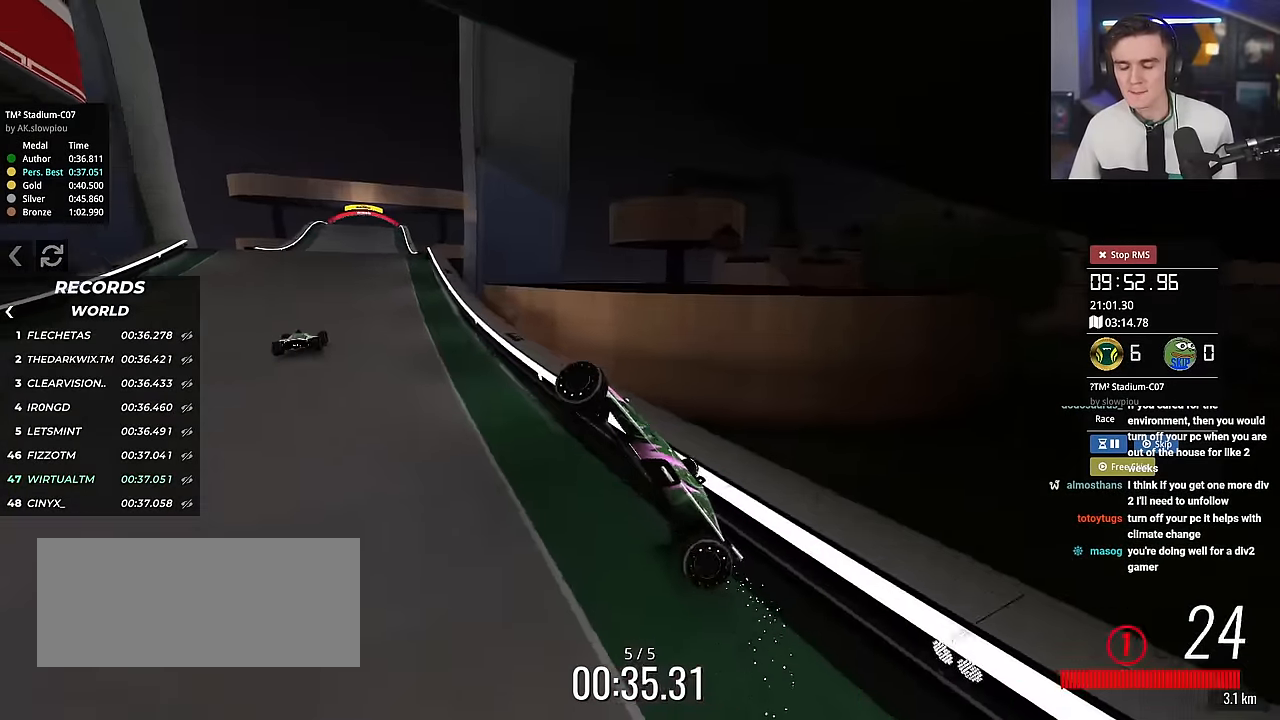
{"keys": ["up"], "events": [[50, "right", "up"]]}
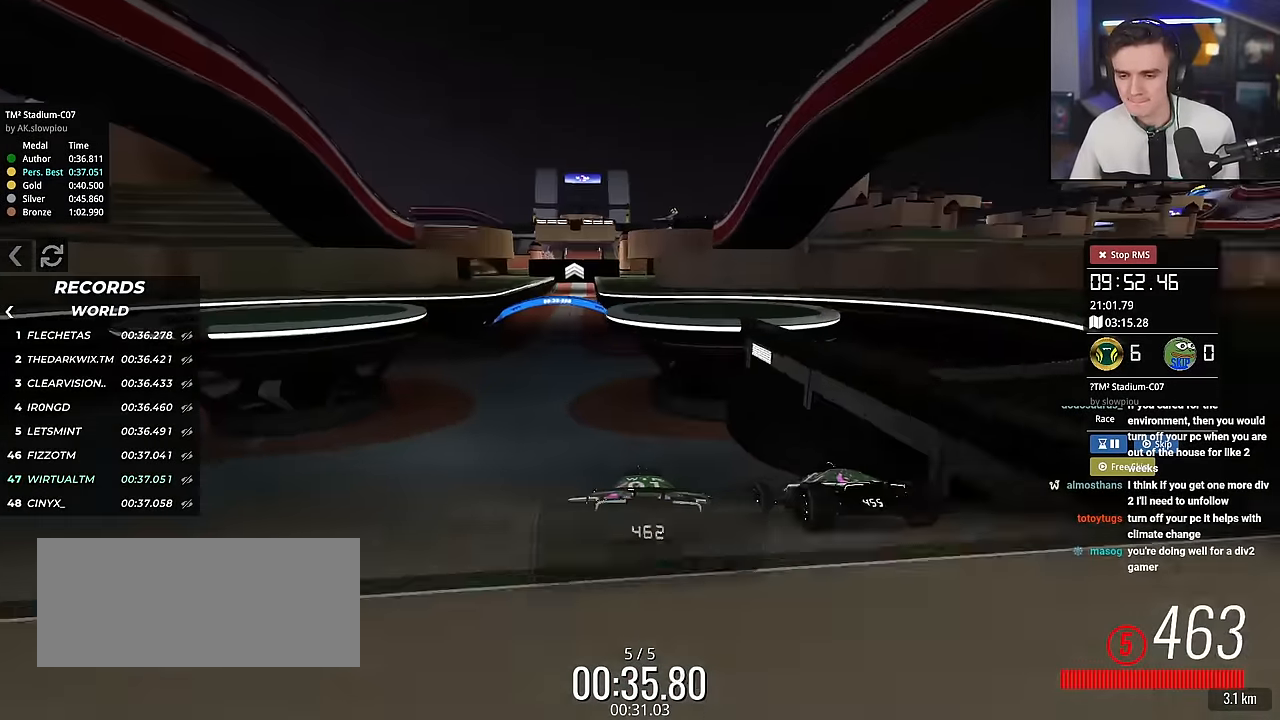
{"keys": ["up"], "events": []}
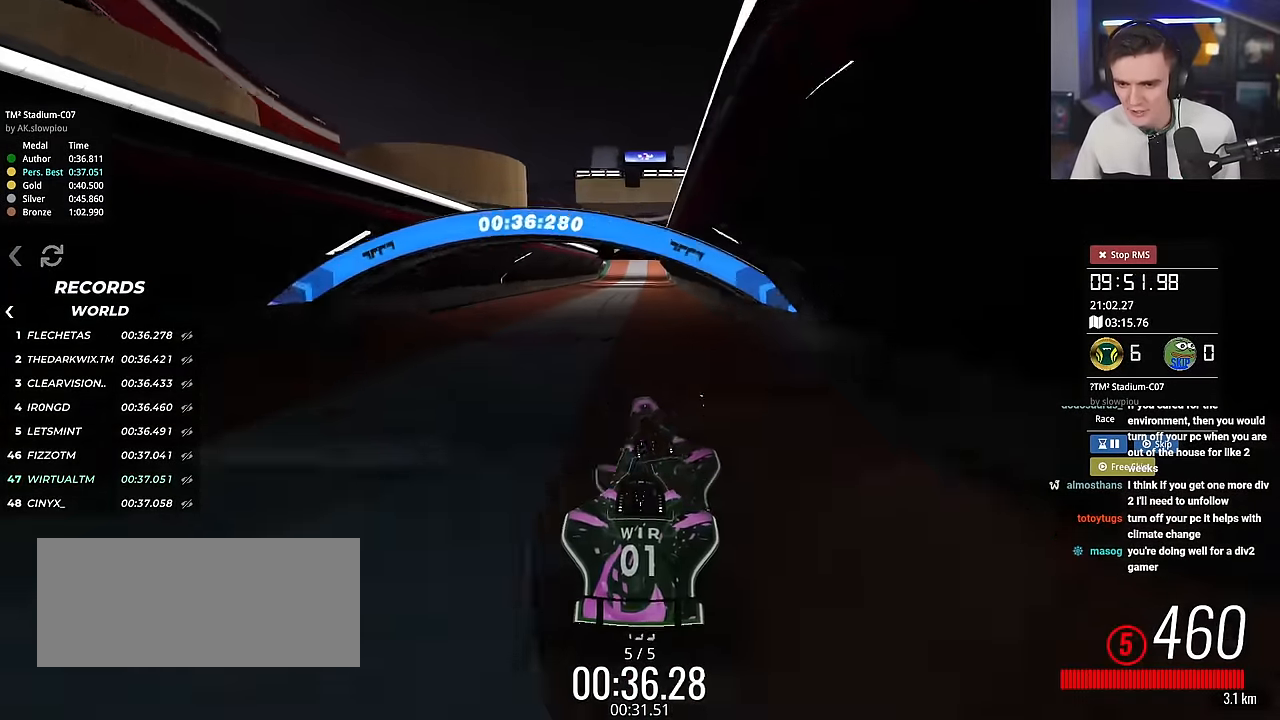
{"keys": ["up"], "events": [[50, "right", "down"], [200, "right", "up"], [250, "left", "down"], [484, "left", "up"]]}
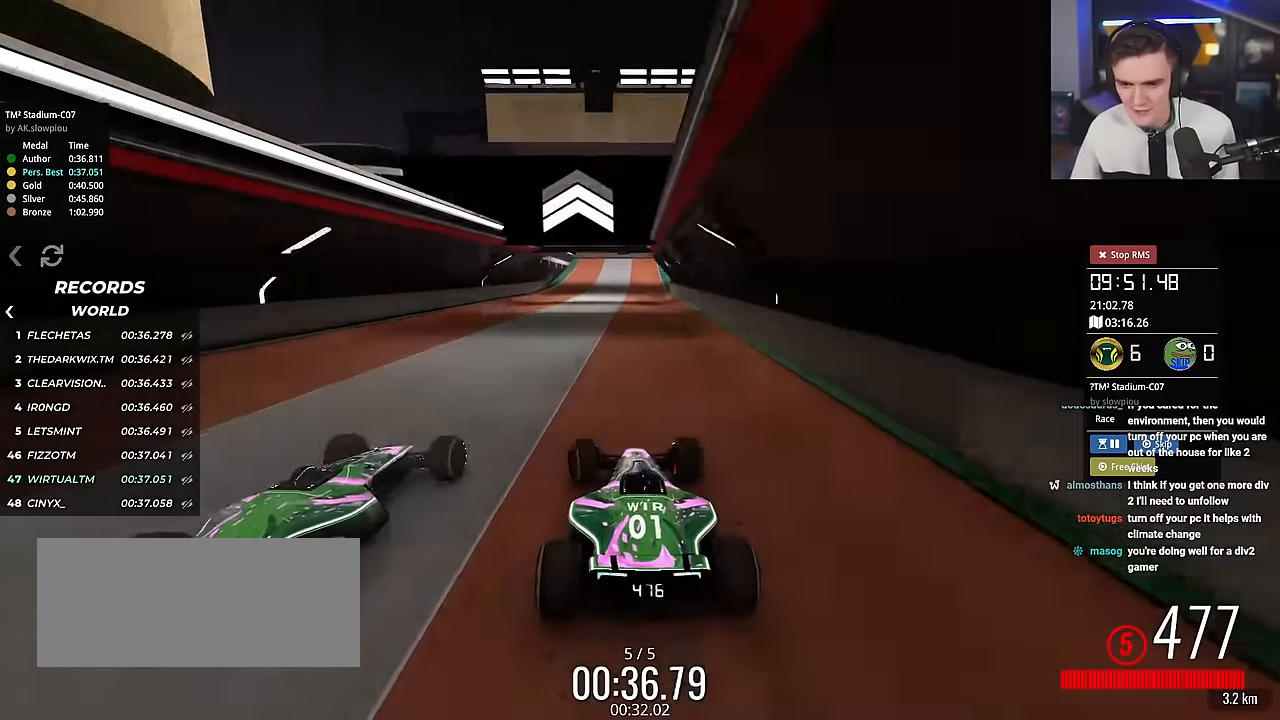
{"keys": ["left", "up"], "events": [[17, "right", "down"], [351, "right", "up"], [451, "left", "down"]]}
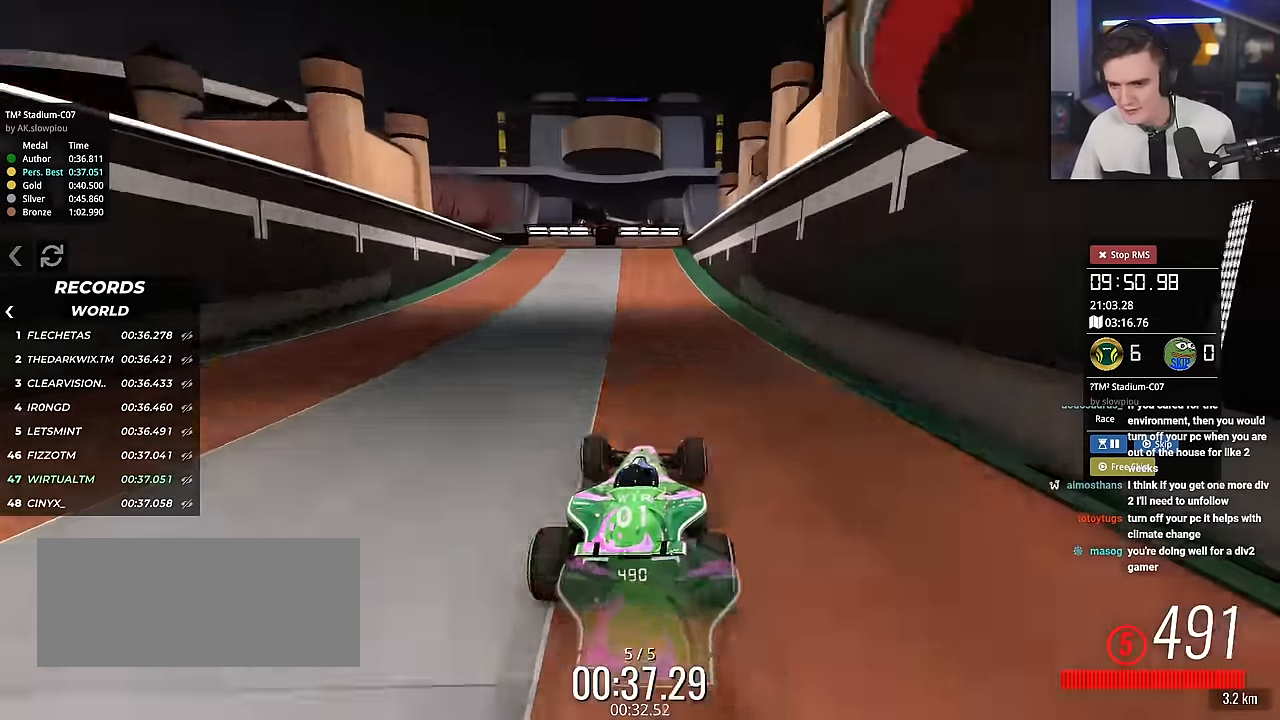
{"keys": ["up"], "events": [[183, "left", "up"], [217, "right", "down"], [267, "right", "up"]]}
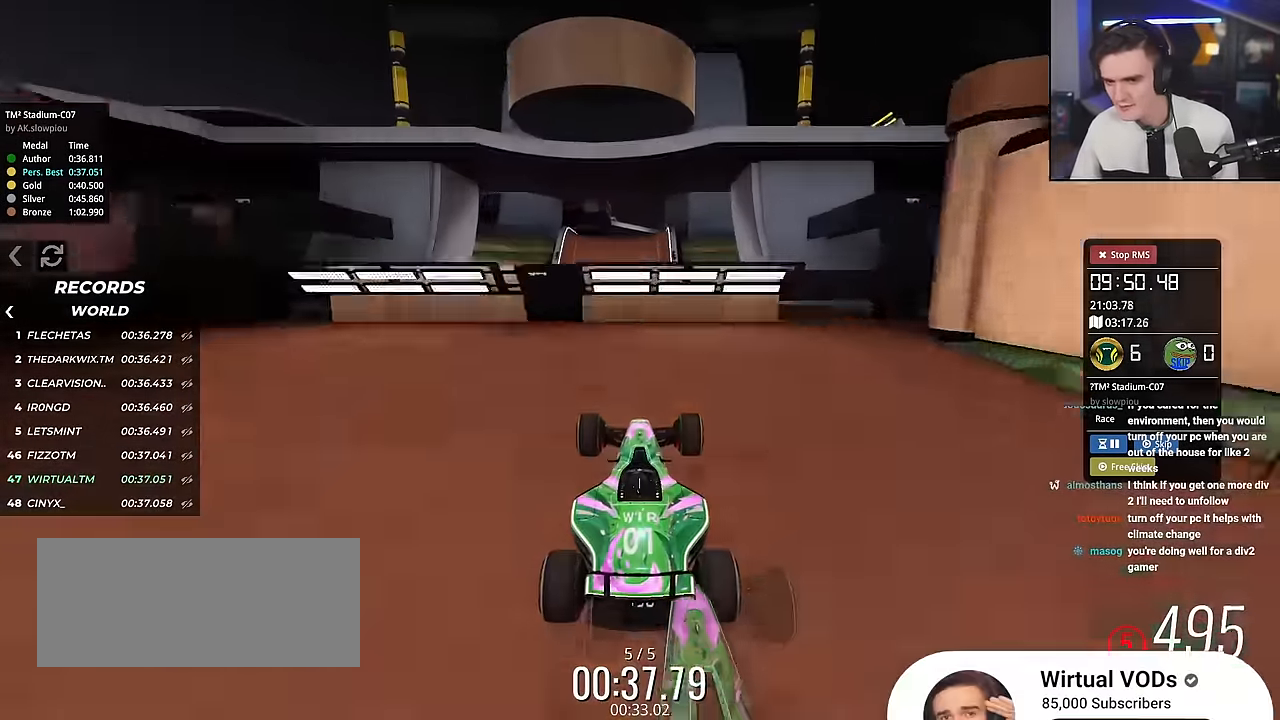
{"keys": ["left", "up"], "events": [[151, "left", "down"]]}
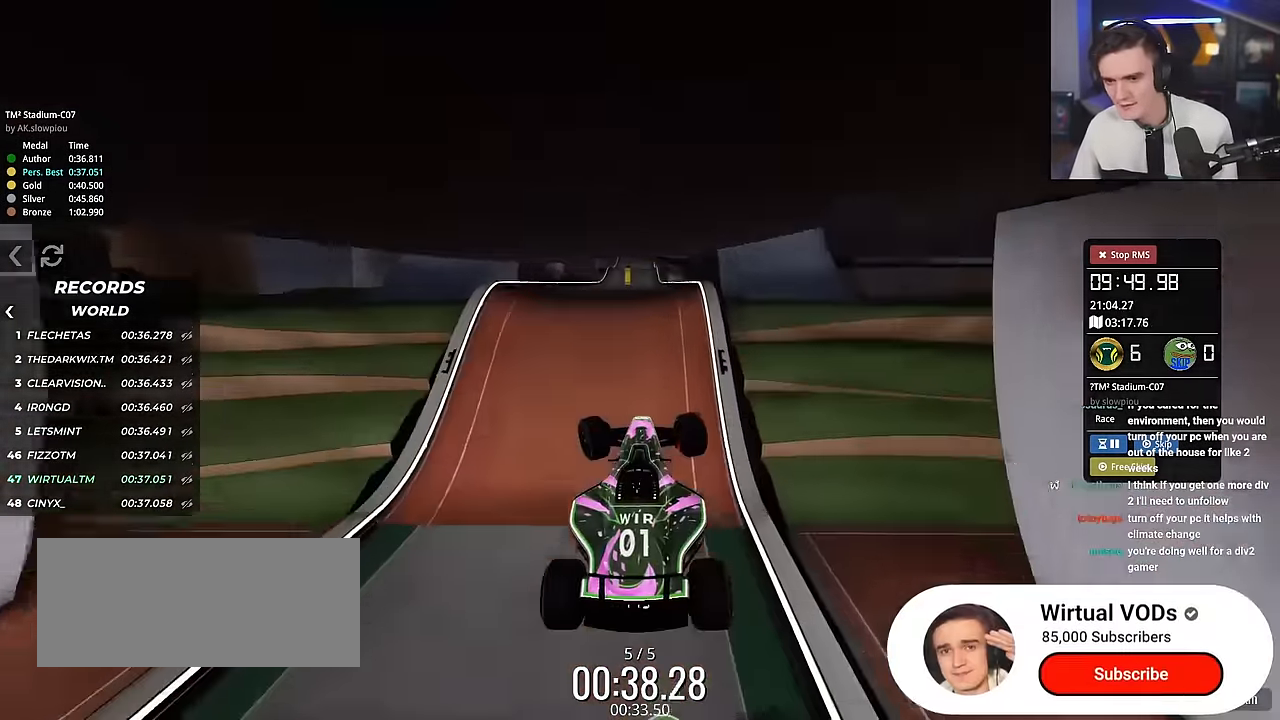
{"keys": ["left", "up"], "events": []}
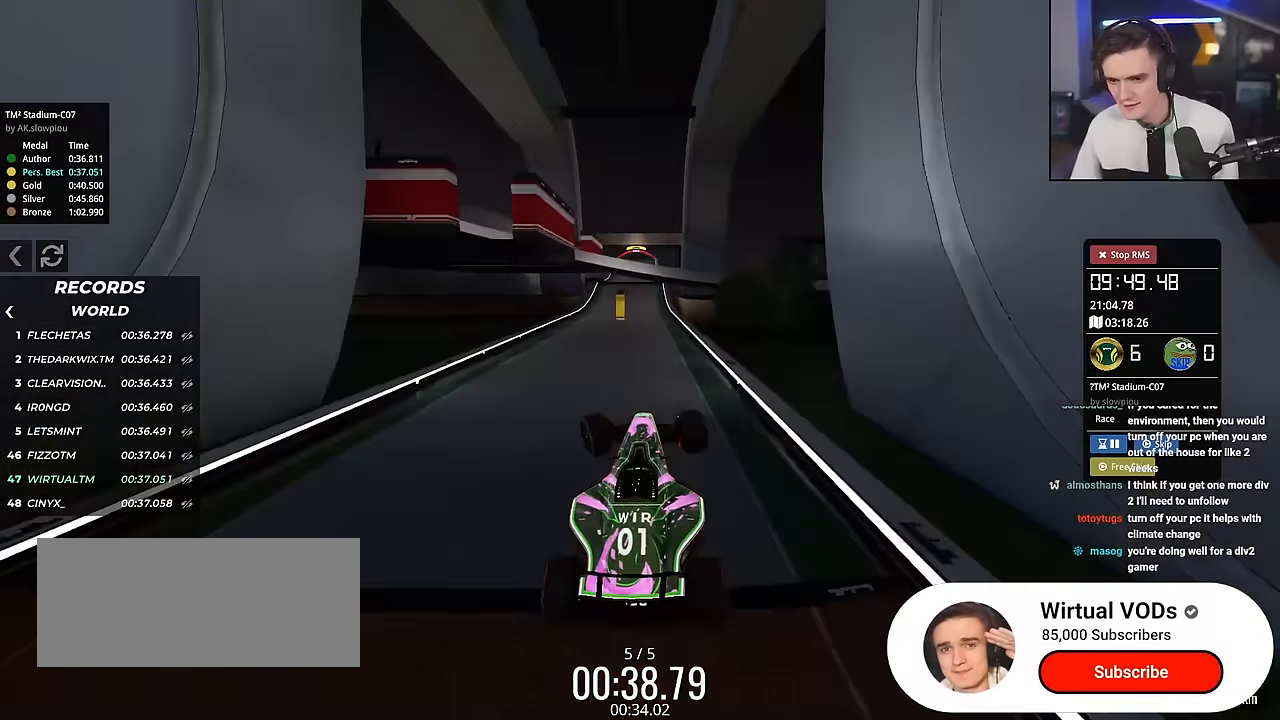
{"keys": ["left", "up"], "events": []}
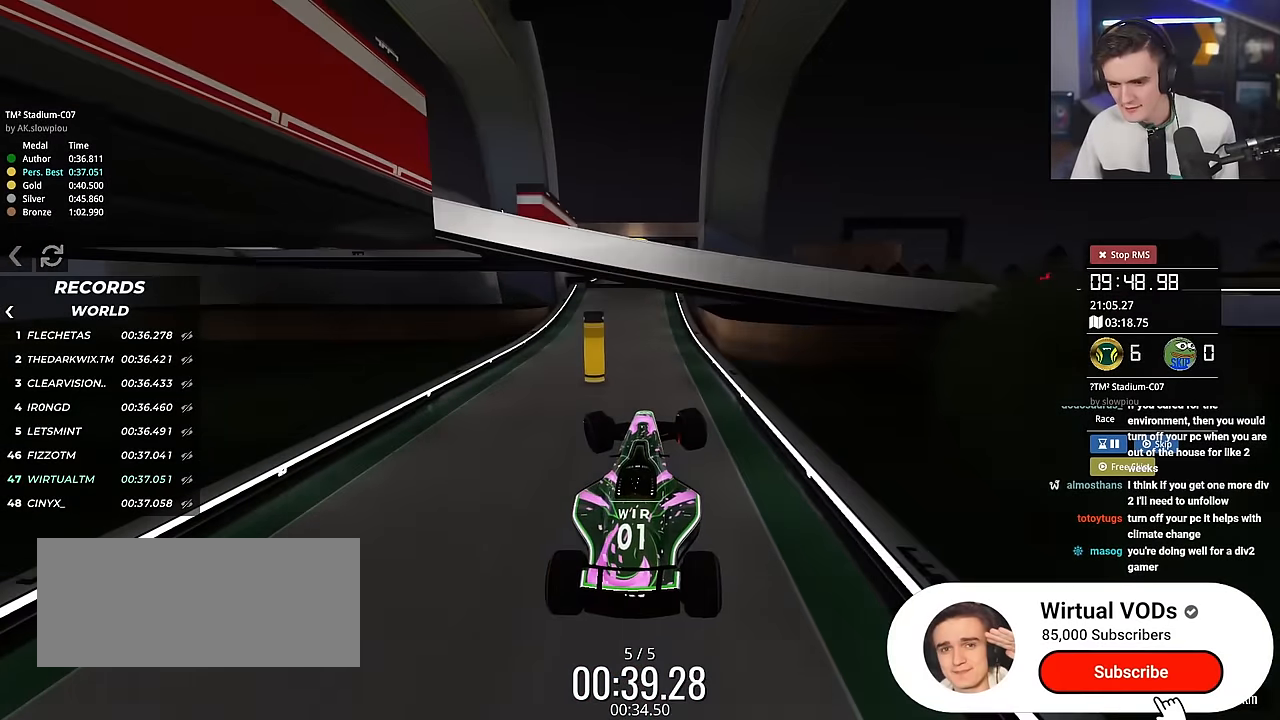
{"keys": ["left", "up"], "events": []}
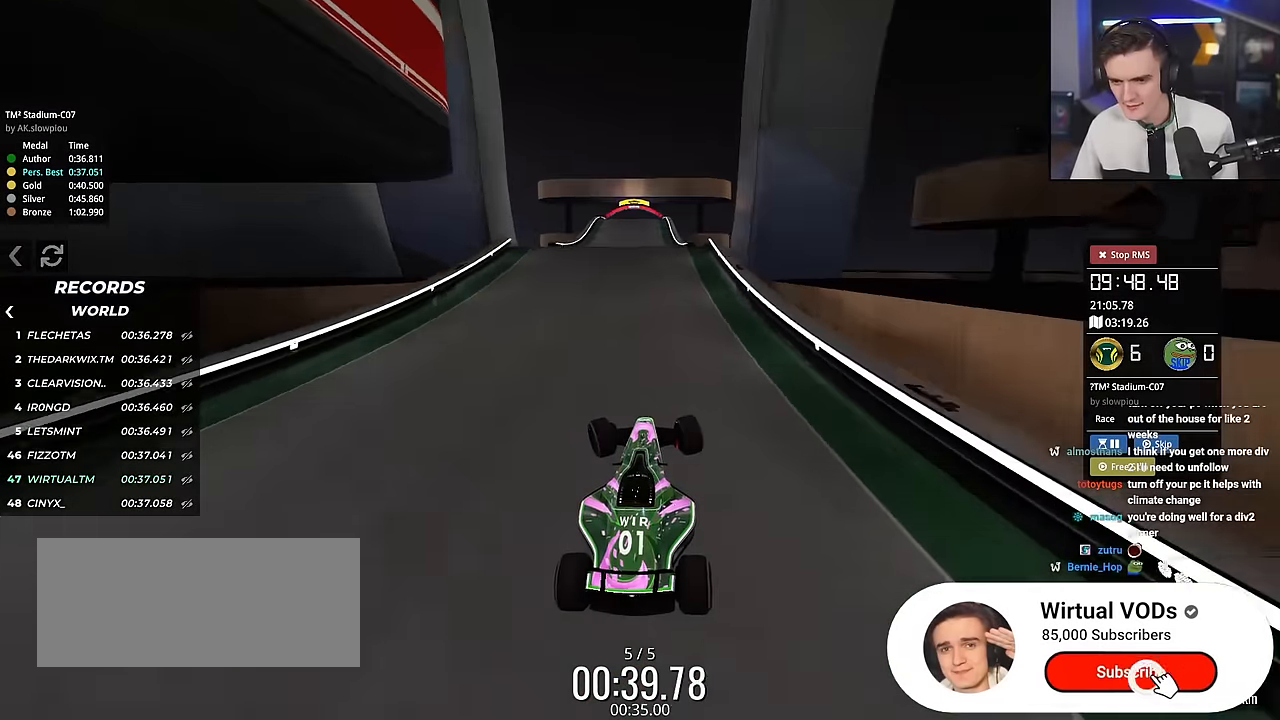
{"keys": ["up"], "events": [[167, "left", "up"], [400, "right", "down"], [450, "right", "up"]]}
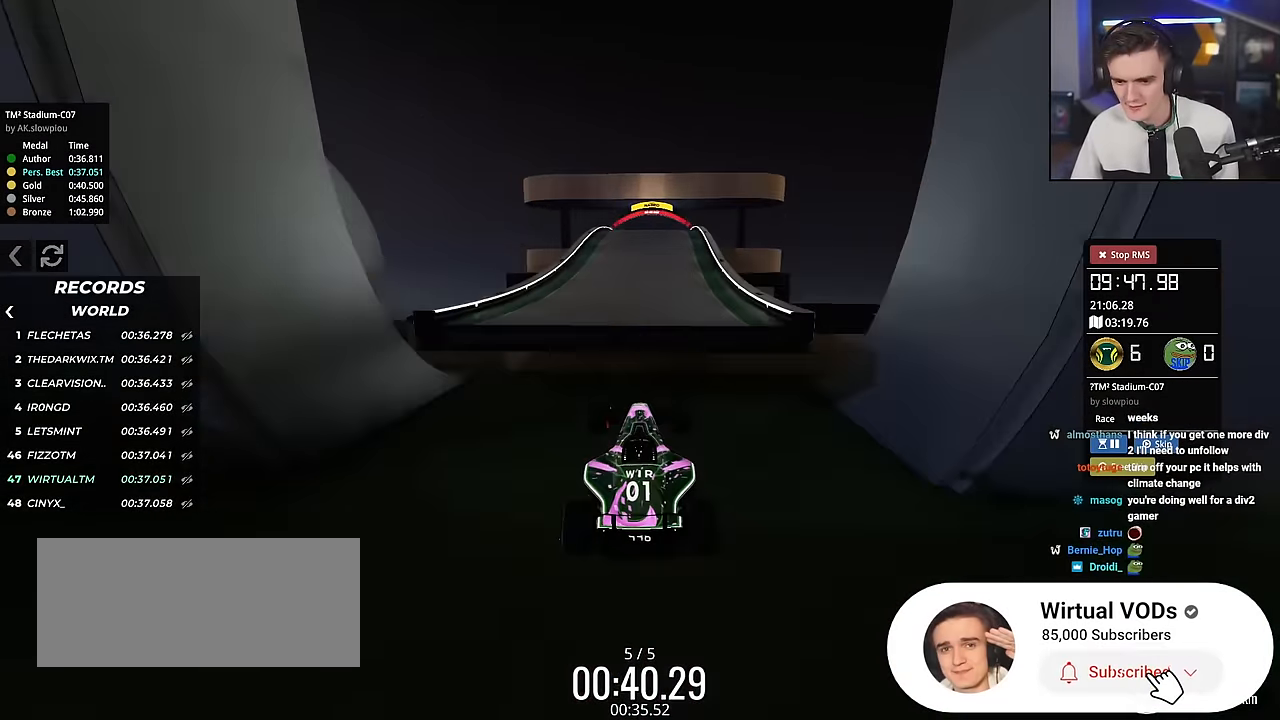
{"keys": ["left", "up"], "events": [[184, "brake", "down"], [267, "brake", "up"], [301, "left", "down"]]}
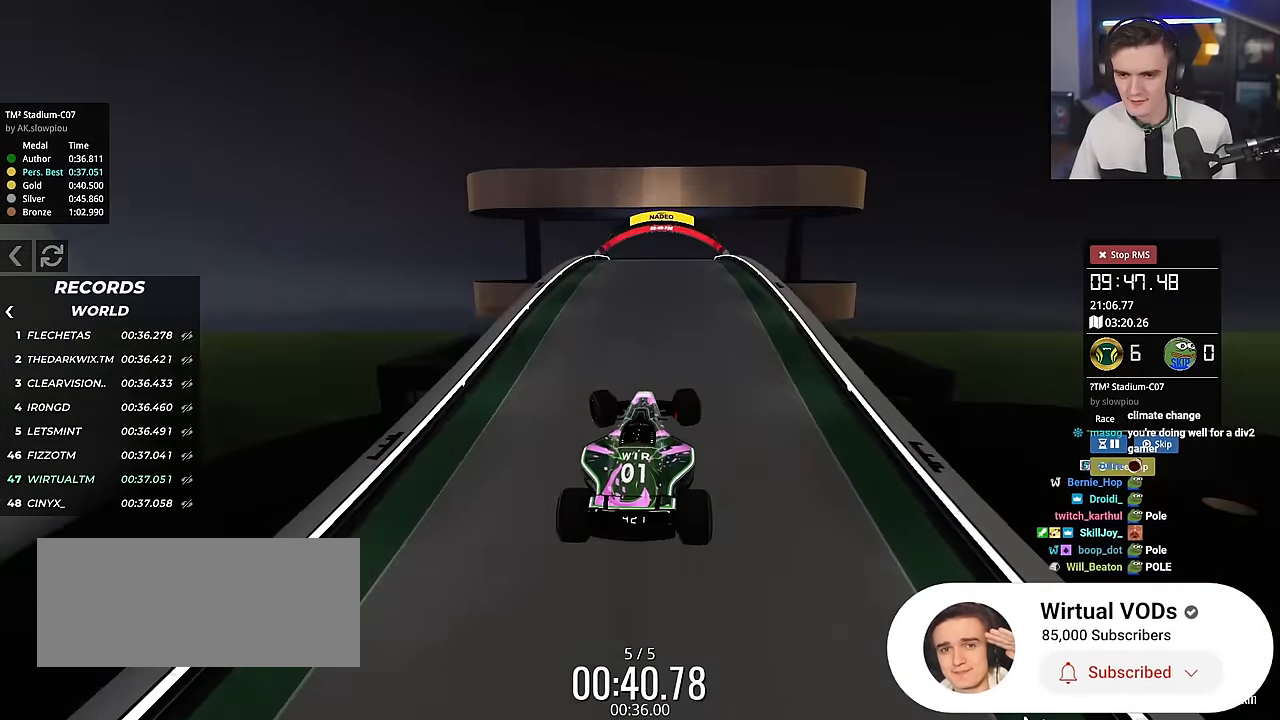
{"keys": ["left", "up"], "events": []}
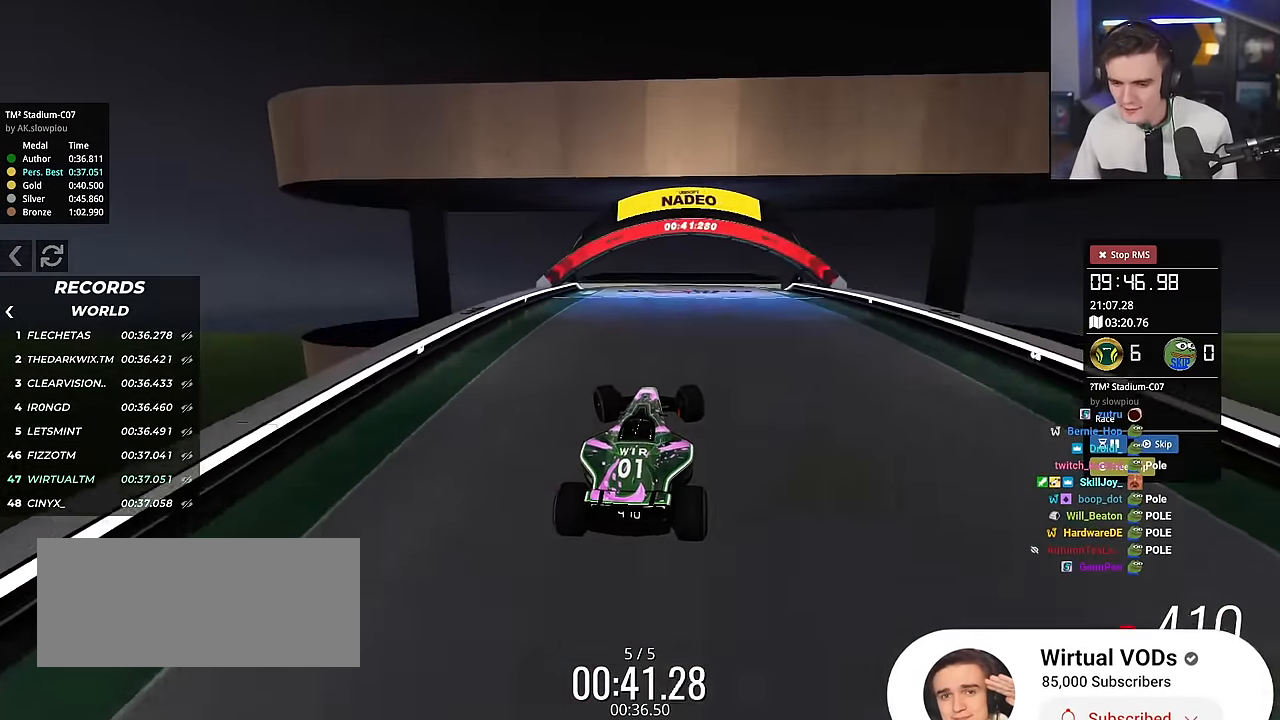
{"keys": ["left", "up"], "events": []}
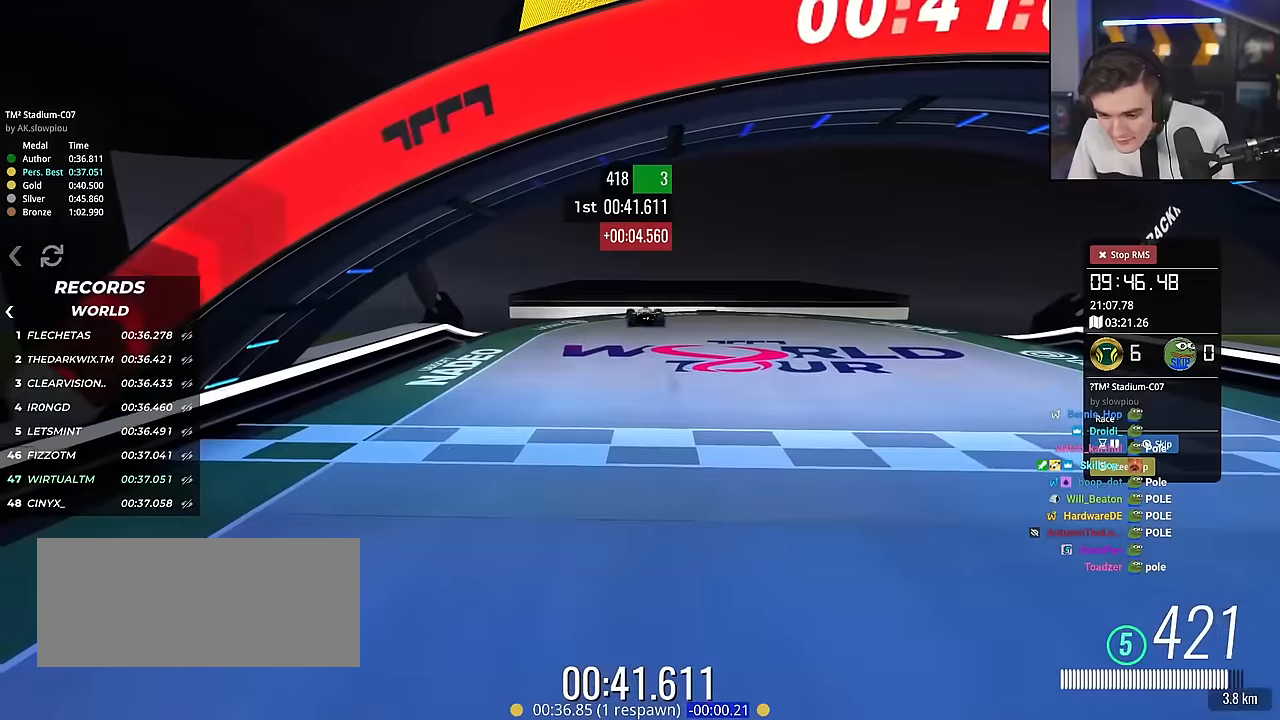
{"keys": [], "events": [[50, "left", "up"], [50, "up", "up"]]}
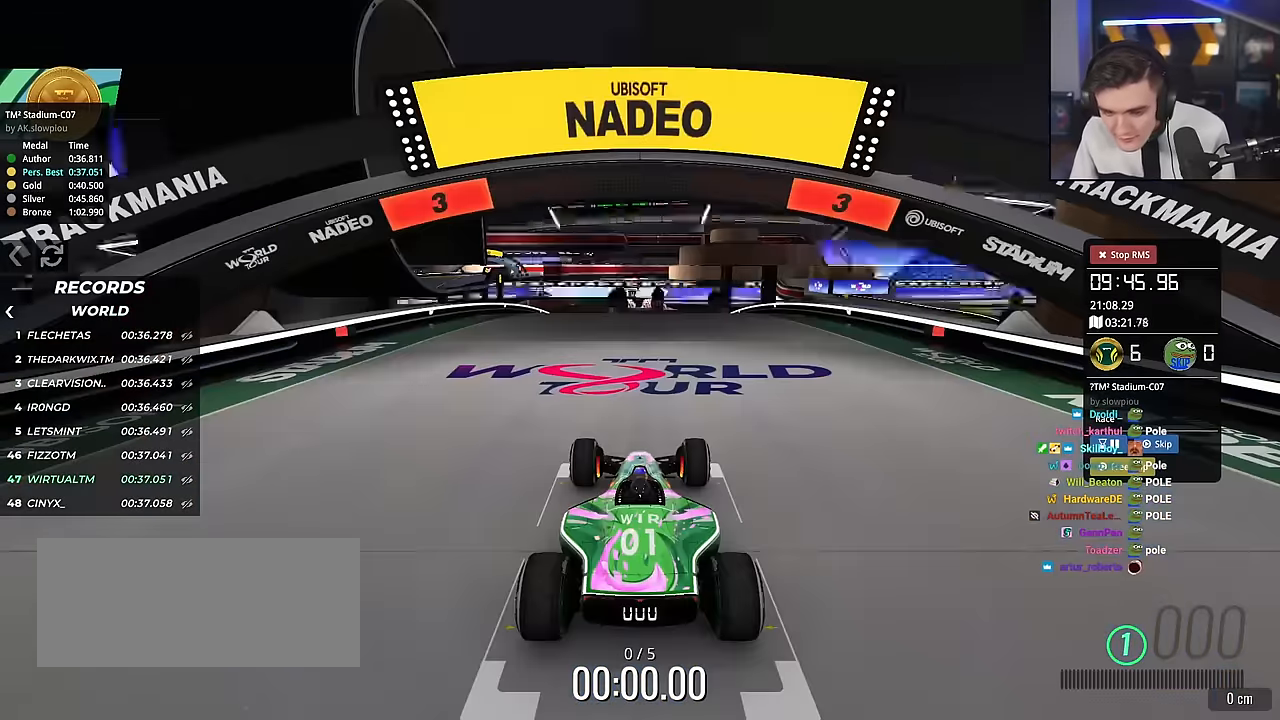
{"keys": ["up"], "events": [[417, "up", "down"]]}
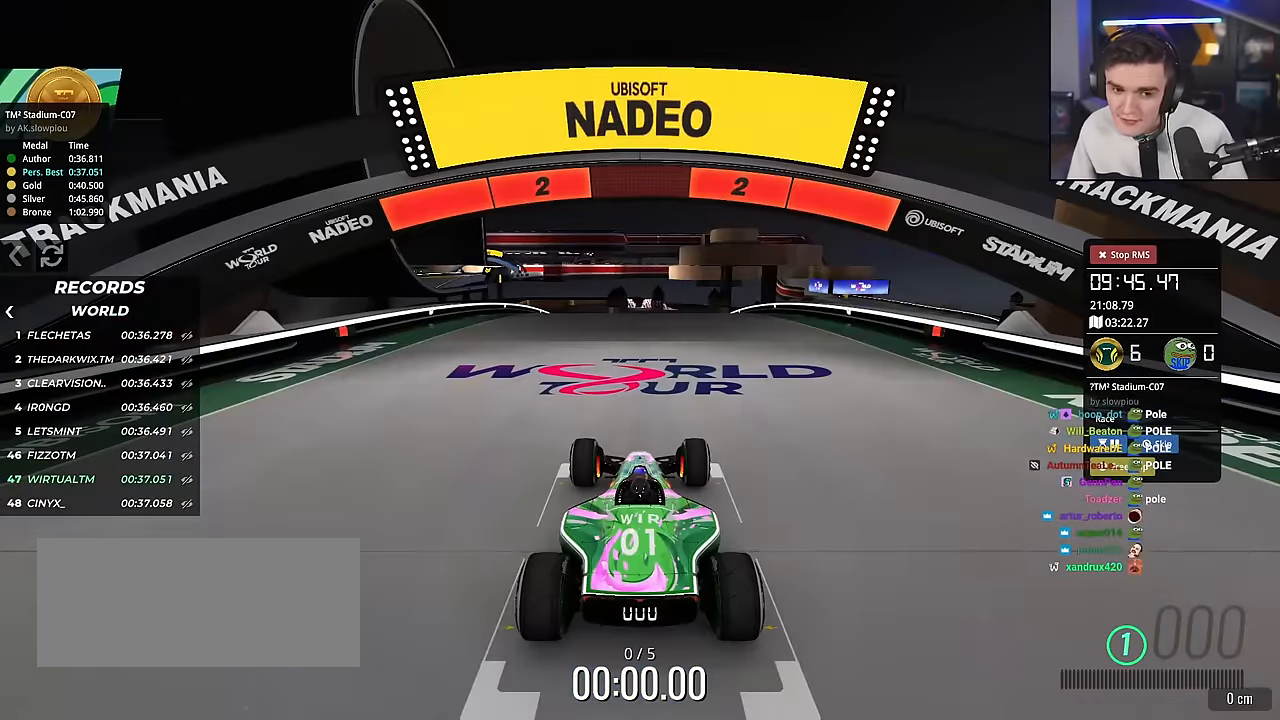
{"keys": ["up"], "events": []}
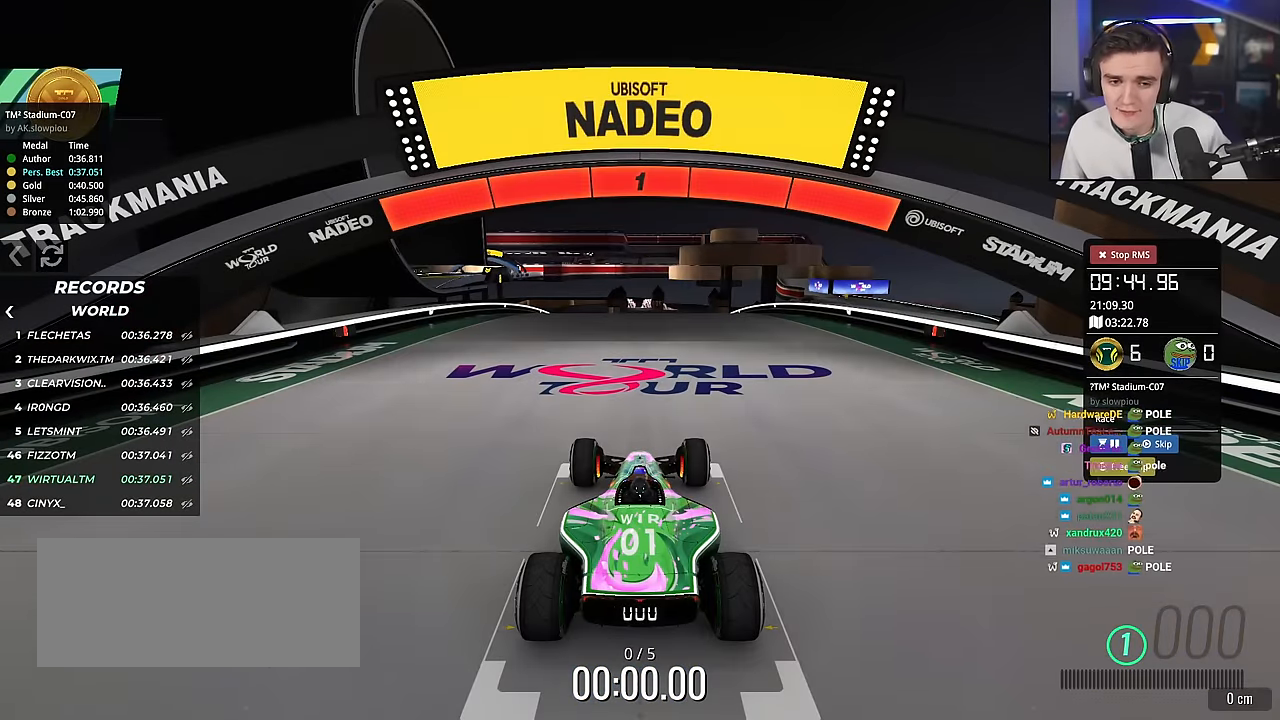
{"keys": ["up"], "events": []}
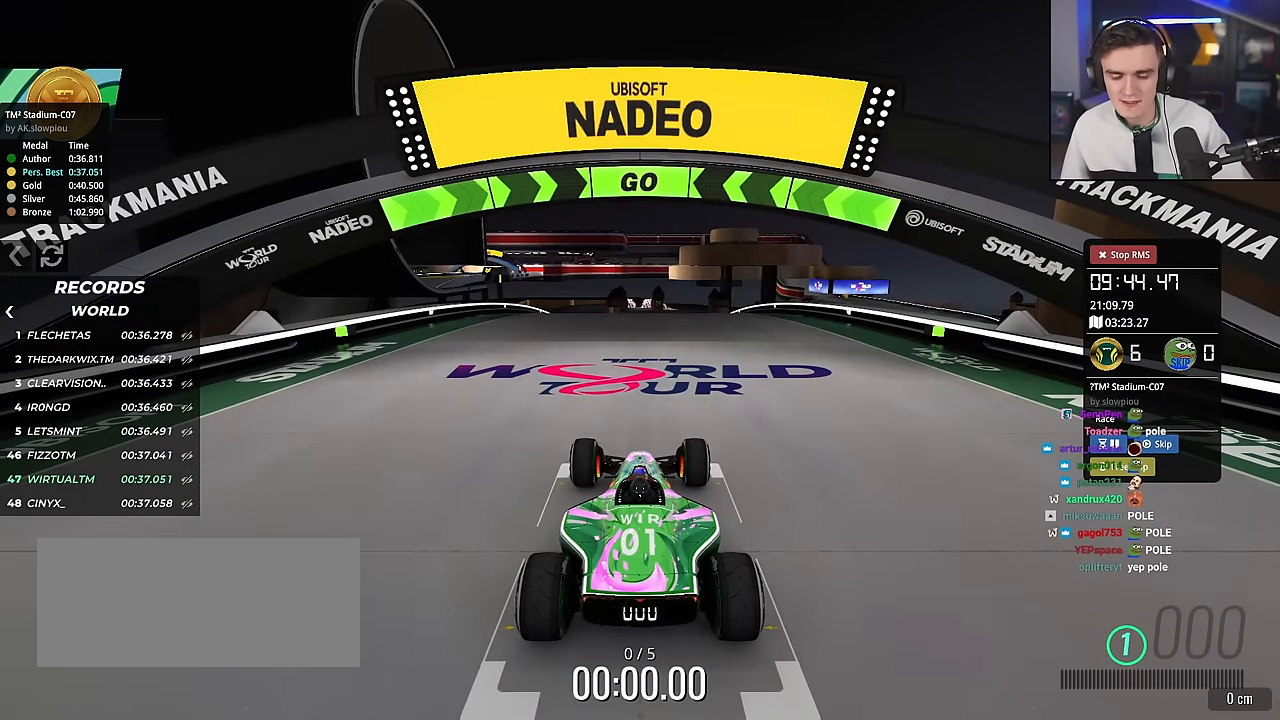
{"keys": ["up"], "events": []}
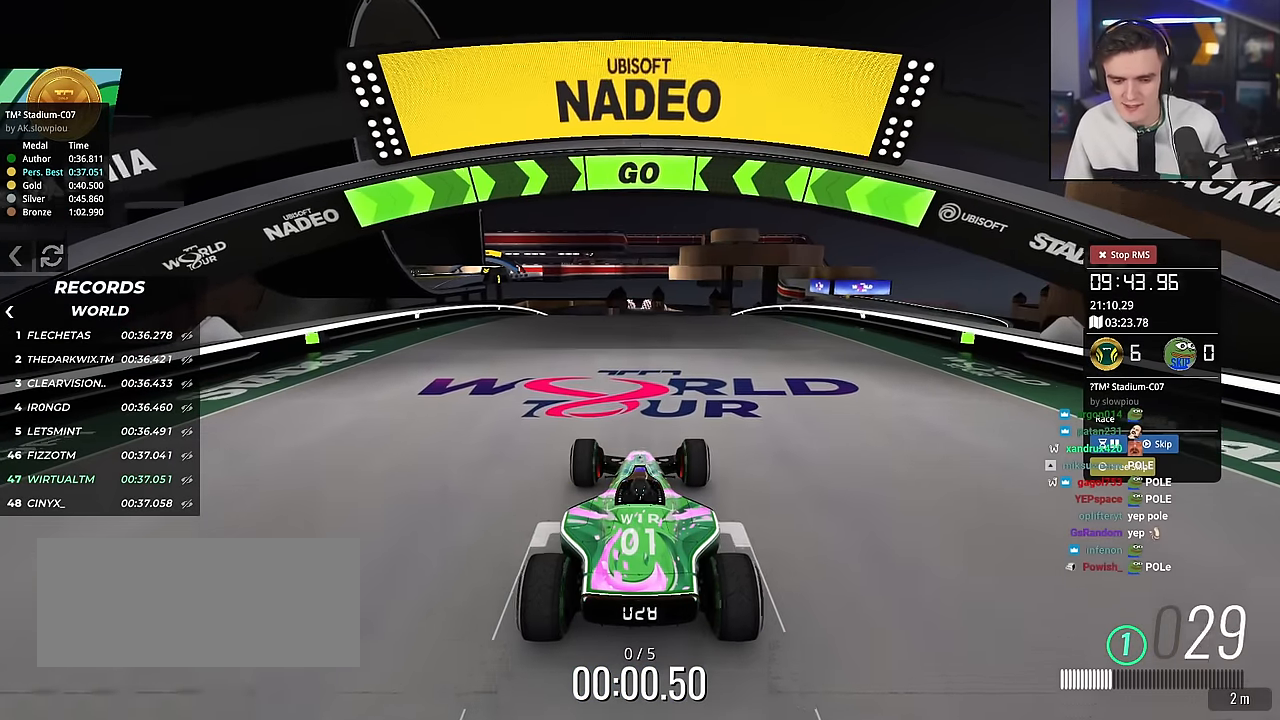
{"keys": ["up"], "events": []}